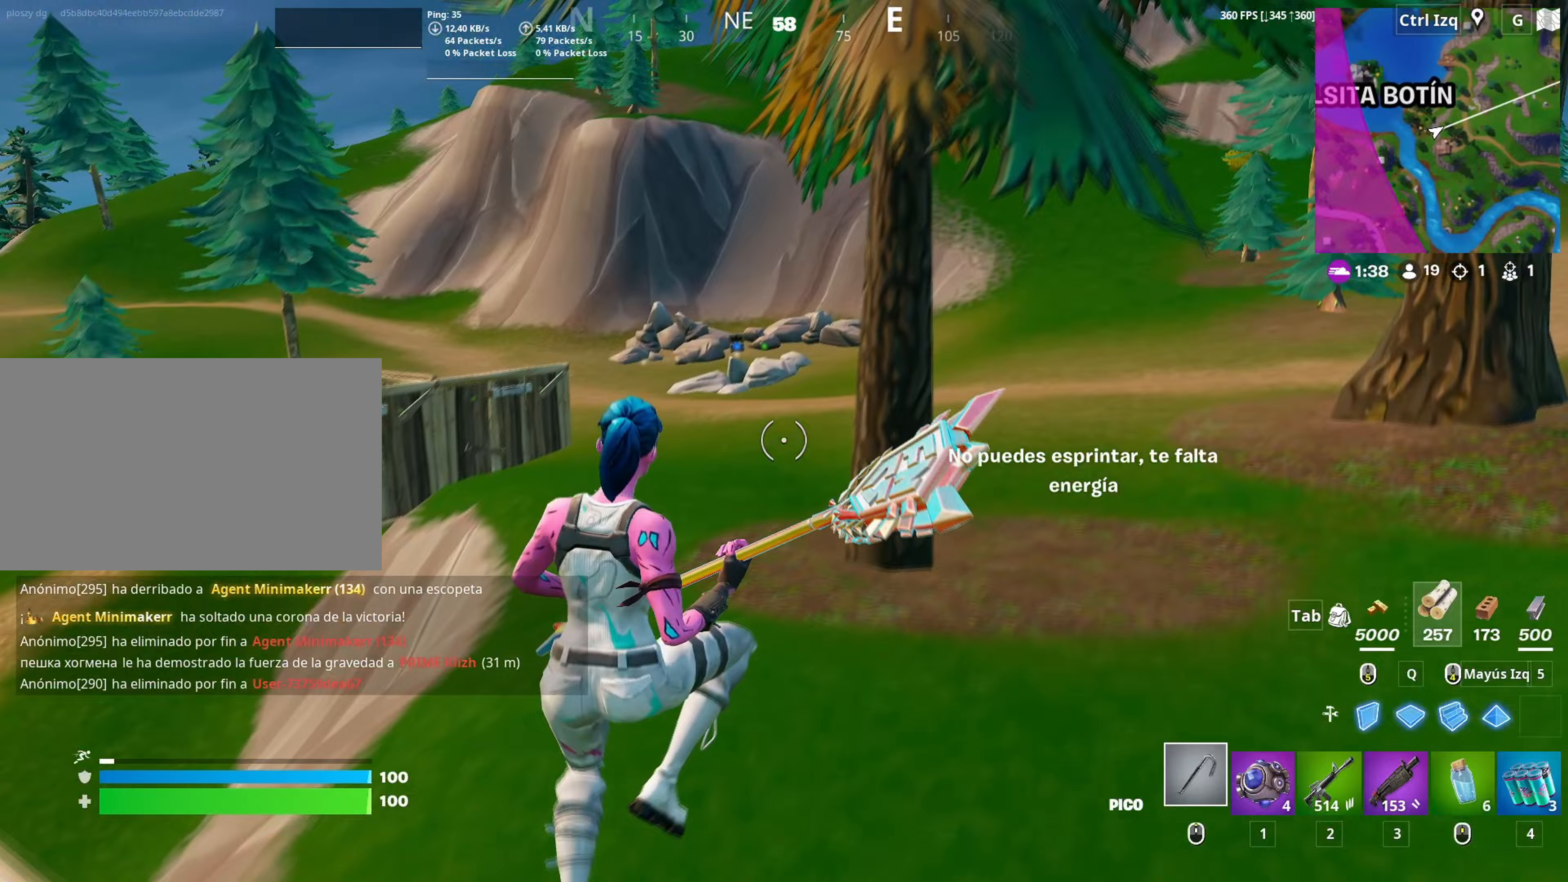
Gameplay with keyboard and mouse; each line is a JSON object with the keys and mouse buttons held at the frame after it. "events" lists presses ("down") and releases ("up") of "1", "2", "3", "4", "5", "a", "alt", "c", "caps_lock", "ctrl", "d", "e", "f", "g", "q", "r", "s", "shift", "space", "t", "tab", "v", "w", "x", "z", "mouse_left", "mouse_wheel" and "mouse_right" between this image and that frame as [ms after this image, input, new state], when the widget could be followed in between. "mouse_left", "mouse_wheel", "mouse_right" = the "left", "wheel", "right" buttons of the "mouse" list. No other keys are recorded. "wheel" means that the mouse wheel is clicked or scrolled. "mouse_move" is the direction in which the mouse moves at that frame (one of eight, or "still"), when it could be read.
{"keys": ["c", "w"], "mouse": [], "mouse_move": "still", "events": [[417, "c", "down"]]}
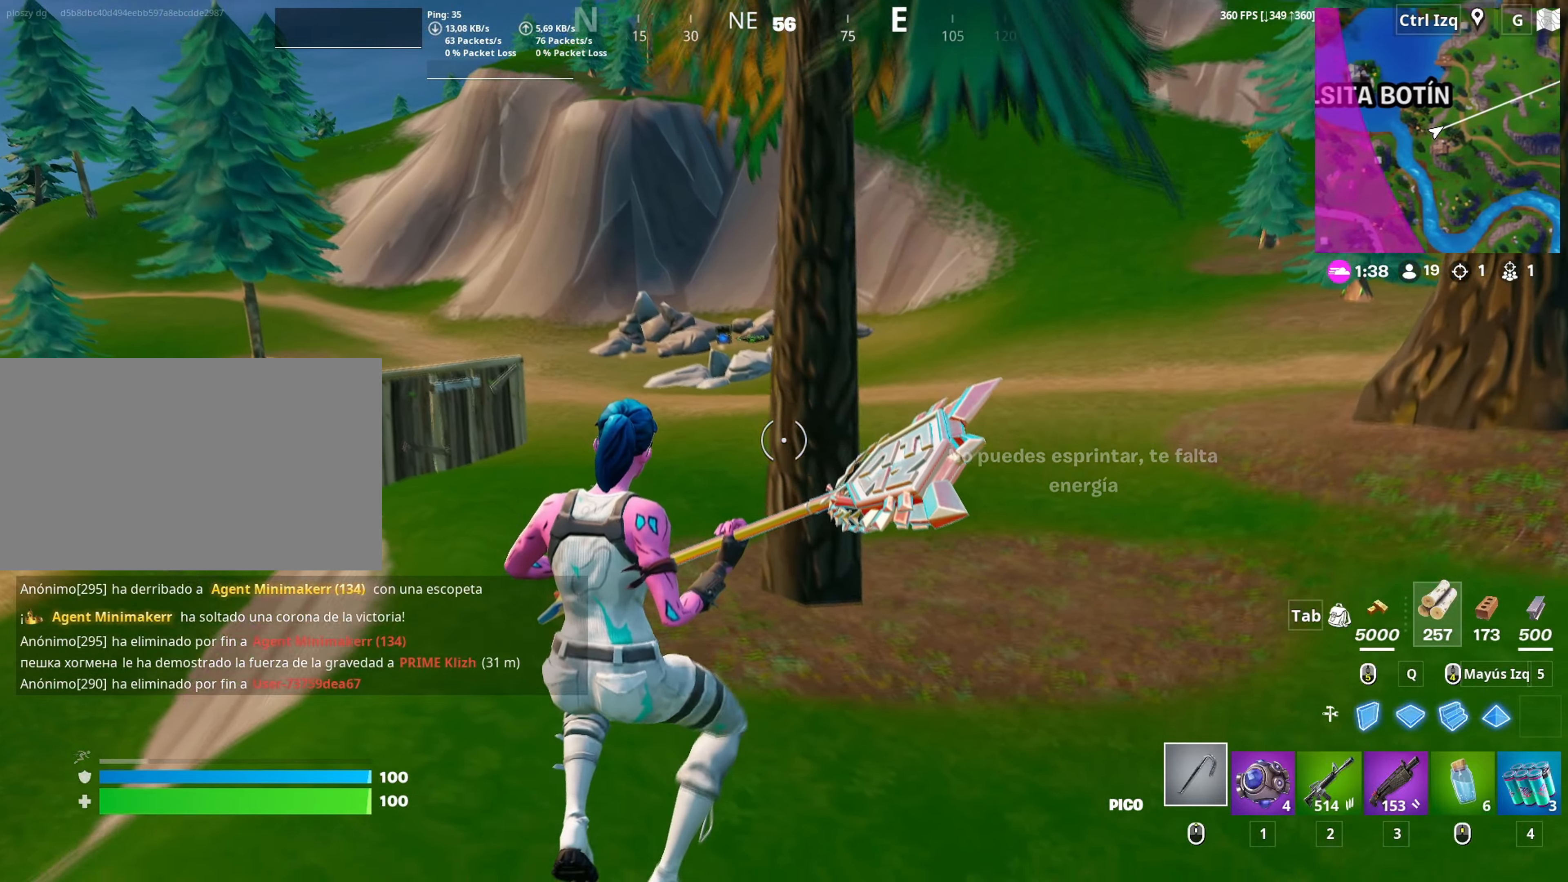
{"keys": ["w"], "mouse": [], "mouse_move": "up-left", "events": [[17, "c", "up"]]}
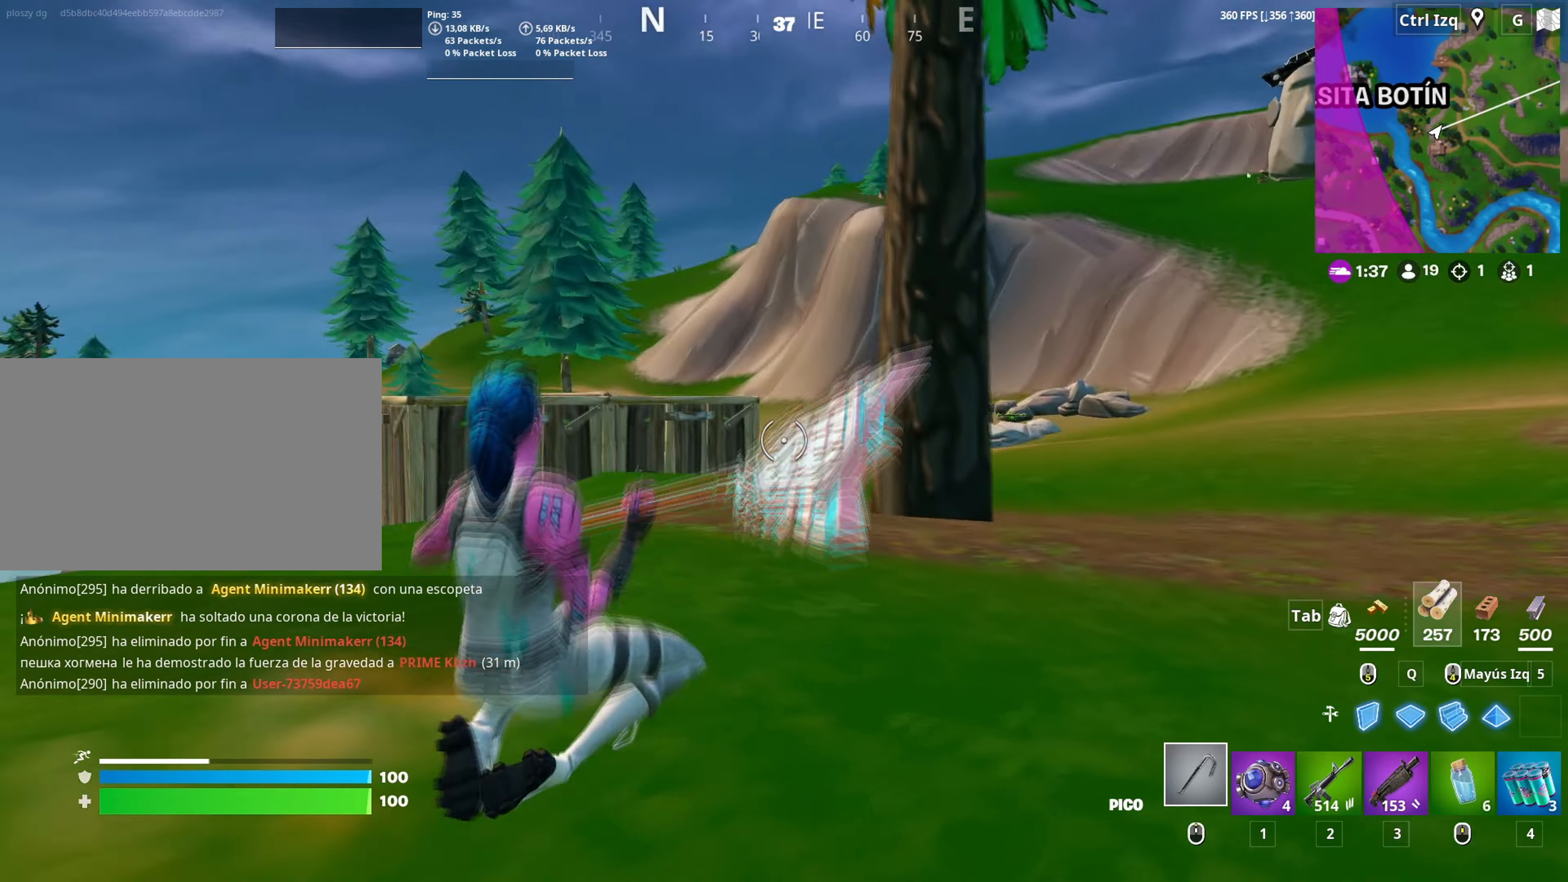
{"keys": ["w"], "mouse": [], "mouse_move": "still", "events": []}
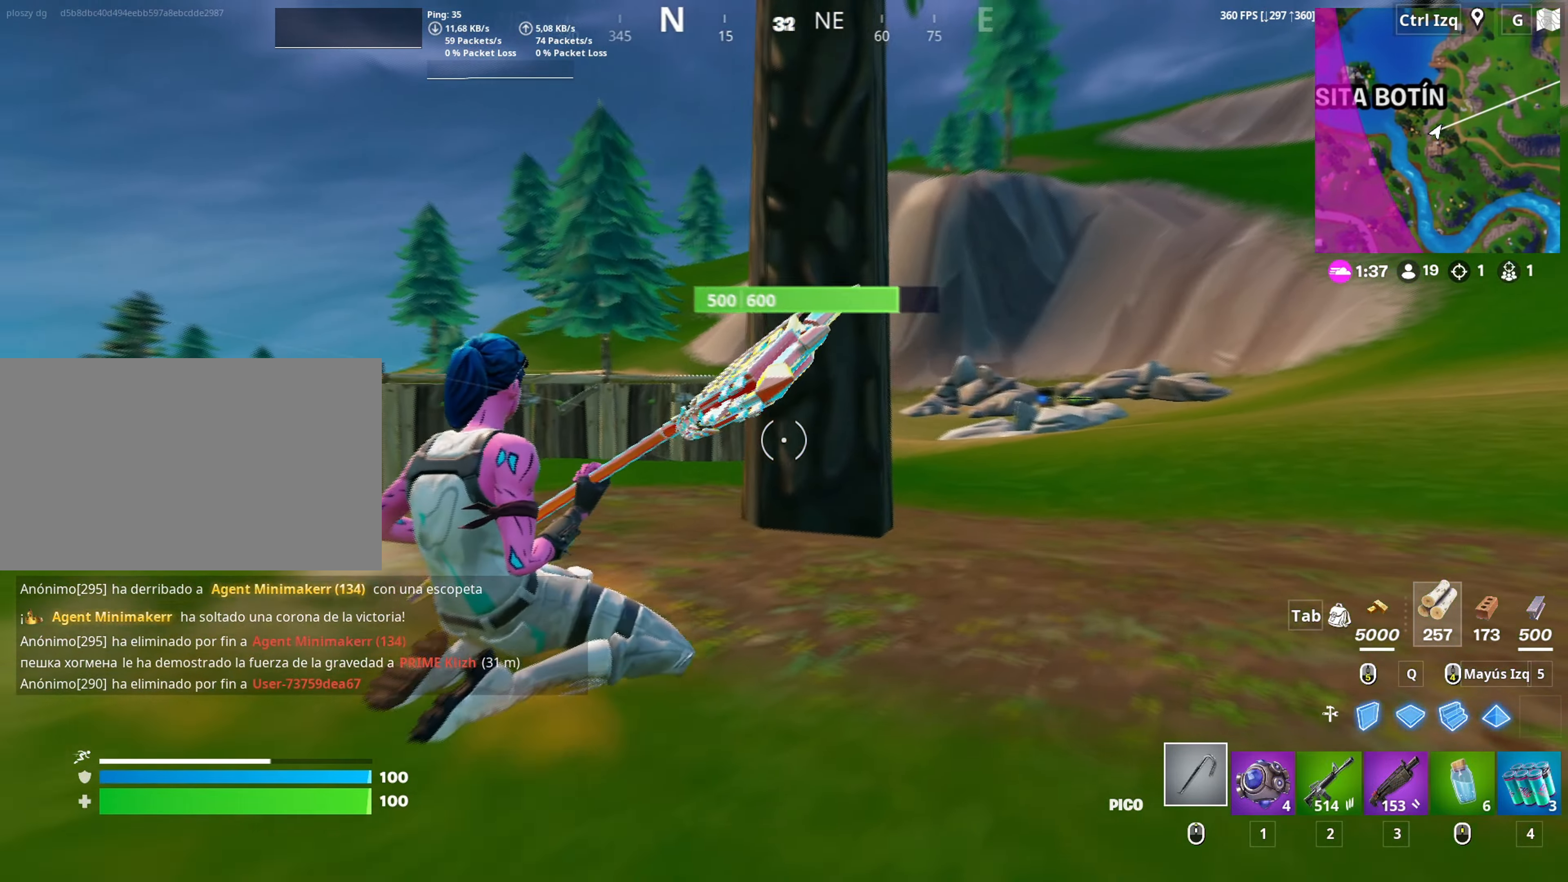
{"keys": ["d"], "mouse": ["left"], "mouse_move": "down", "events": [[133, "c", "down"], [133, "mouse_left", "down"], [183, "c", "up"], [317, "d", "down"], [333, "w", "up"]]}
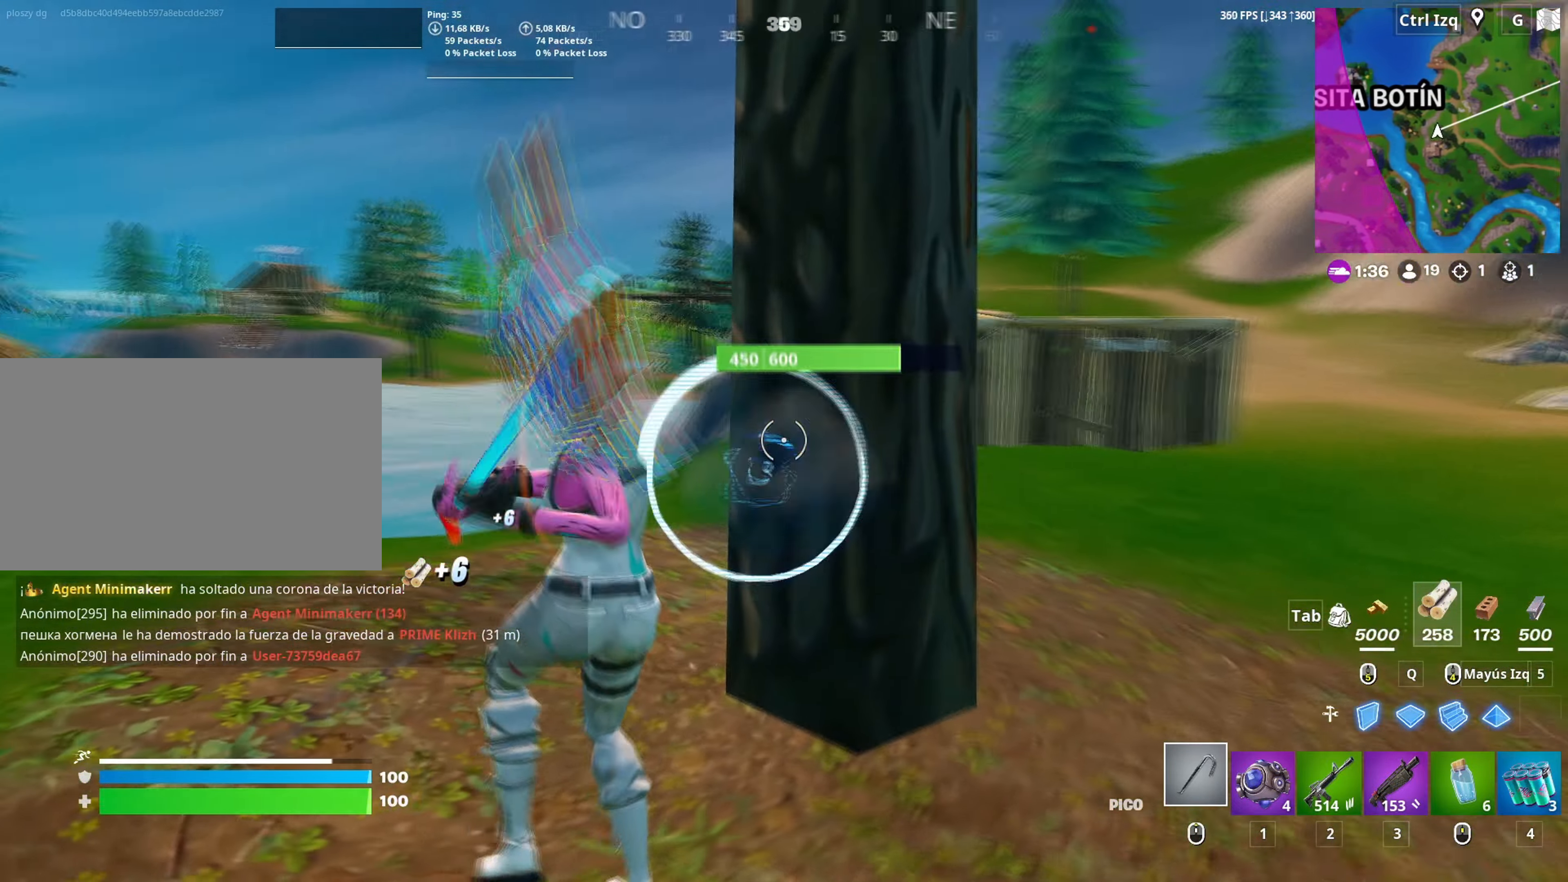
{"keys": ["c", "s"], "mouse": ["left"], "mouse_move": "up", "events": [[150, "s", "down"], [200, "d", "up"], [283, "c", "down"], [383, "c", "up"], [433, "c", "down"]]}
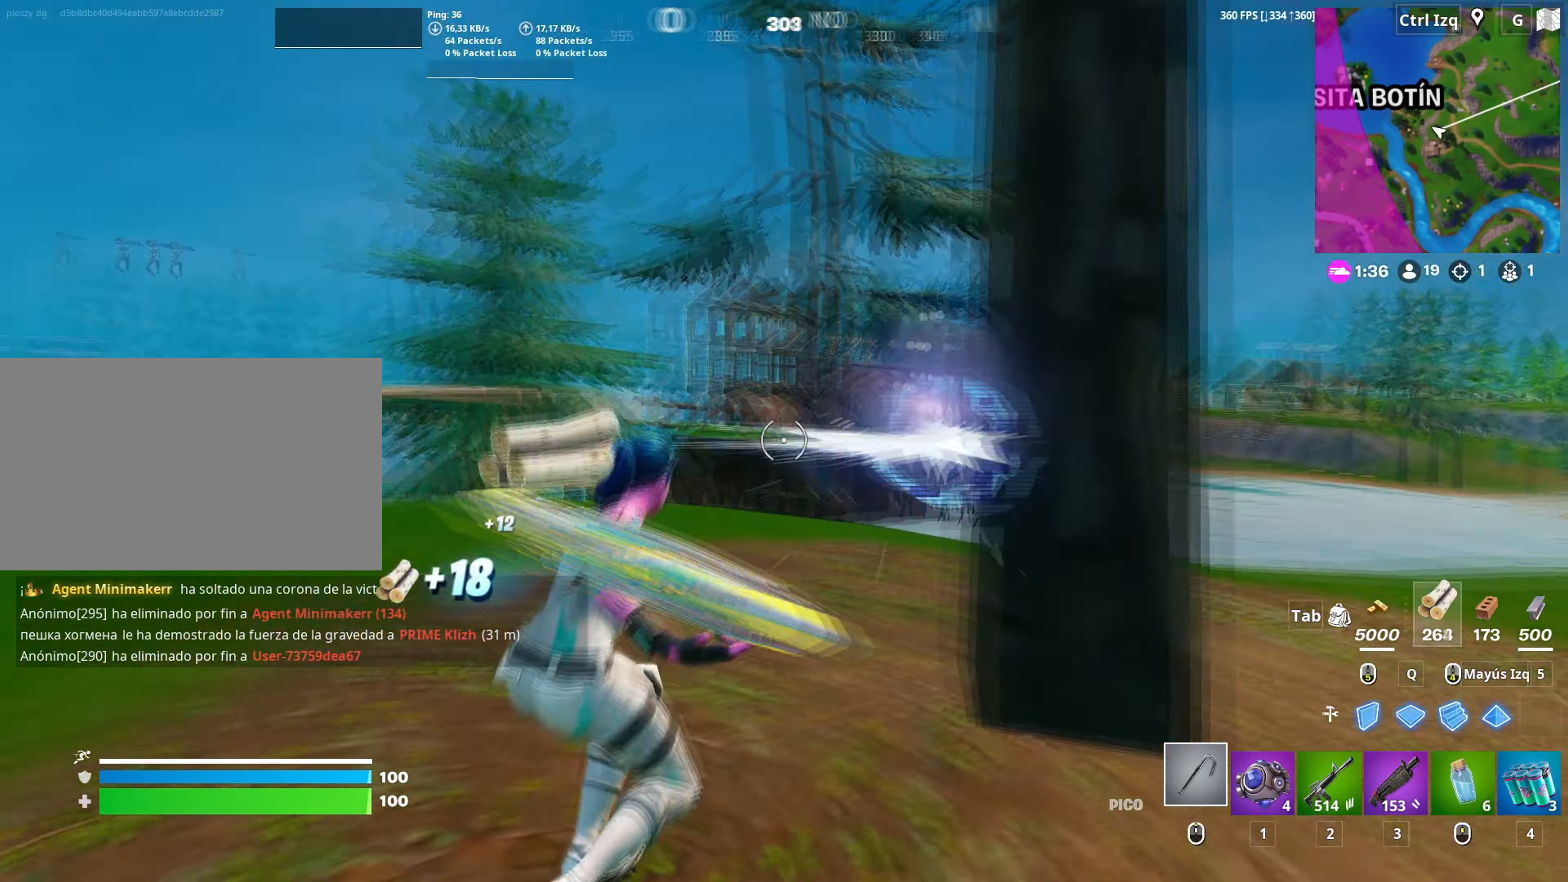
{"keys": ["a"], "mouse": [], "mouse_move": "right", "events": [[33, "c", "up"], [83, "mouse_left", "up"], [117, "a", "down"], [250, "3", "down"], [317, "s", "up"], [350, "3", "up"]]}
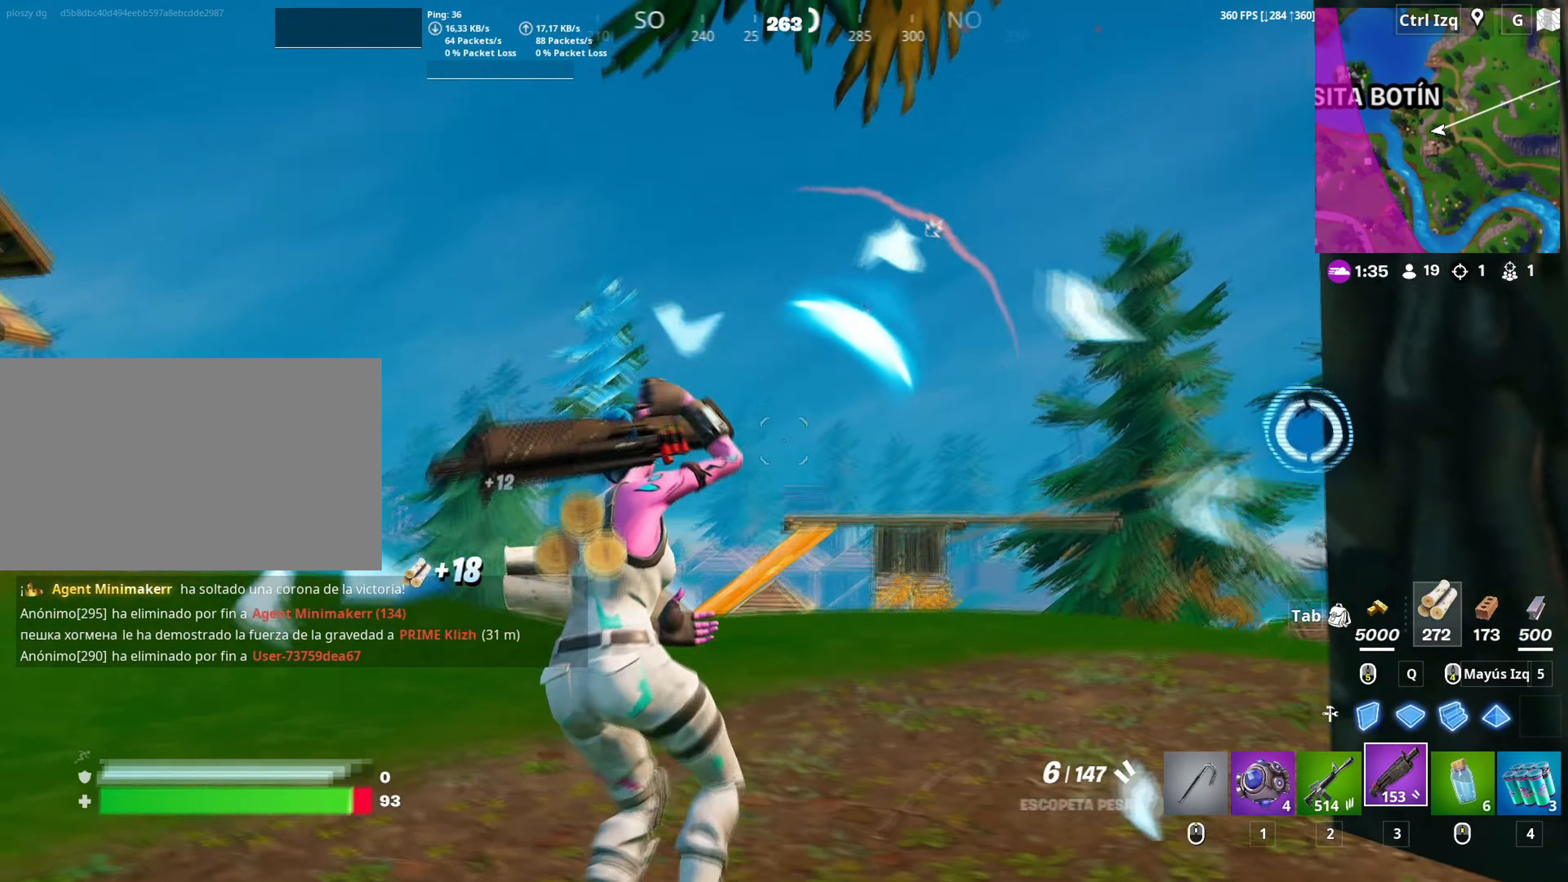
{"keys": ["a", "d", "s", "space"], "mouse": ["left"], "mouse_move": "down-left", "events": [[183, "s", "down"], [233, "mouse_left", "down"], [317, "mouse_right", "down"], [367, "space", "down"], [467, "mouse_right", "up"], [467, "s", "up"], [500, "d", "down"], [500, "s", "down"]]}
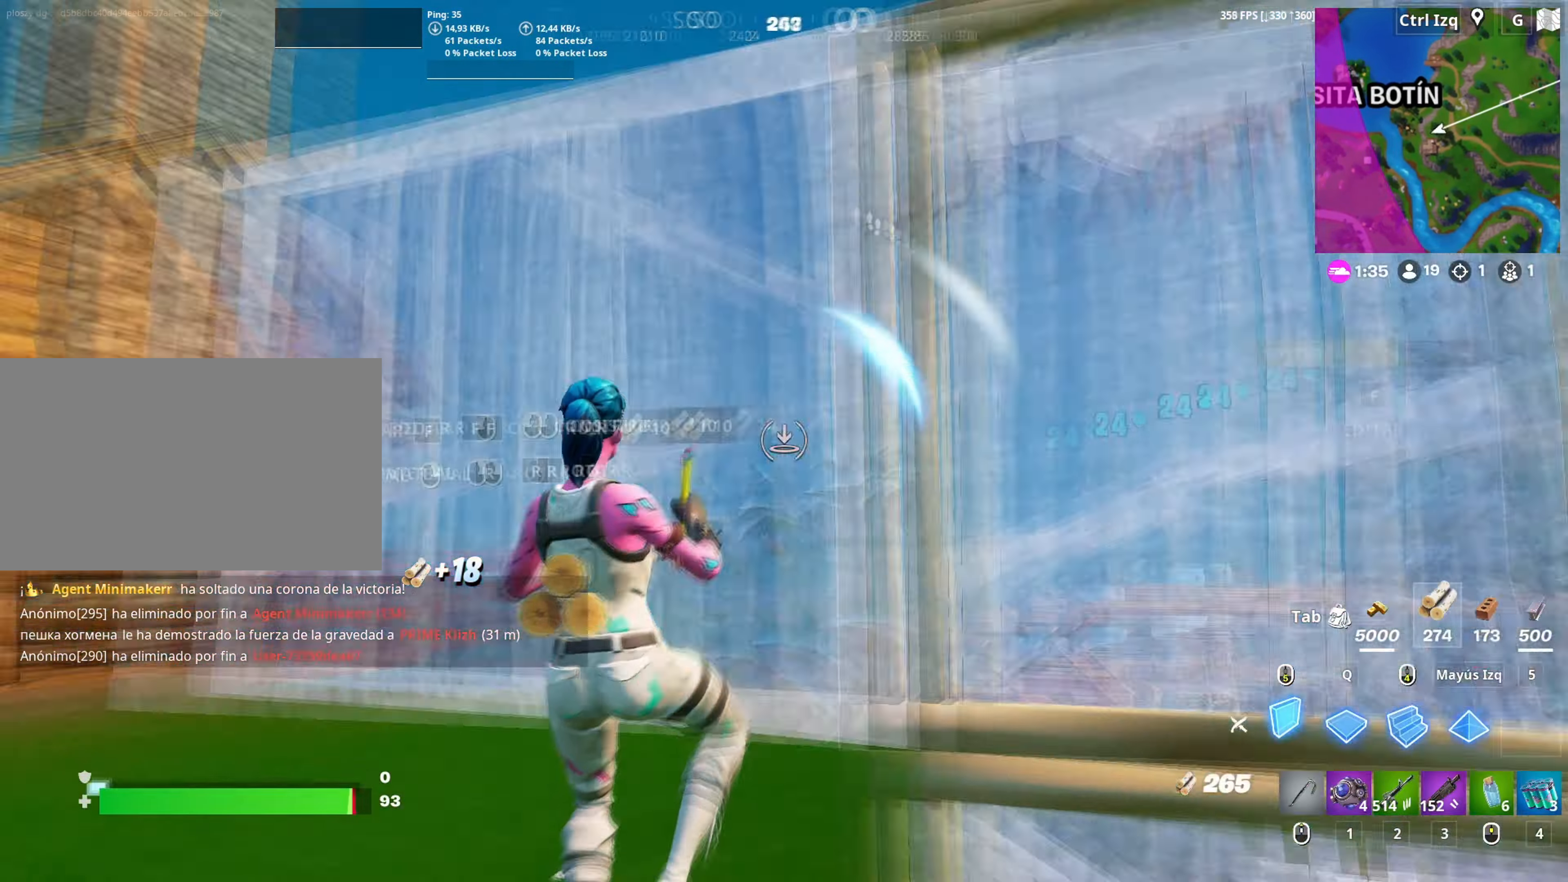
{"keys": ["d", "w"], "mouse": ["left"], "mouse_move": "right", "events": [[17, "space", "up"], [50, "a", "up"], [50, "s", "up"], [183, "q", "down"], [283, "w", "down"], [350, "q", "up"]]}
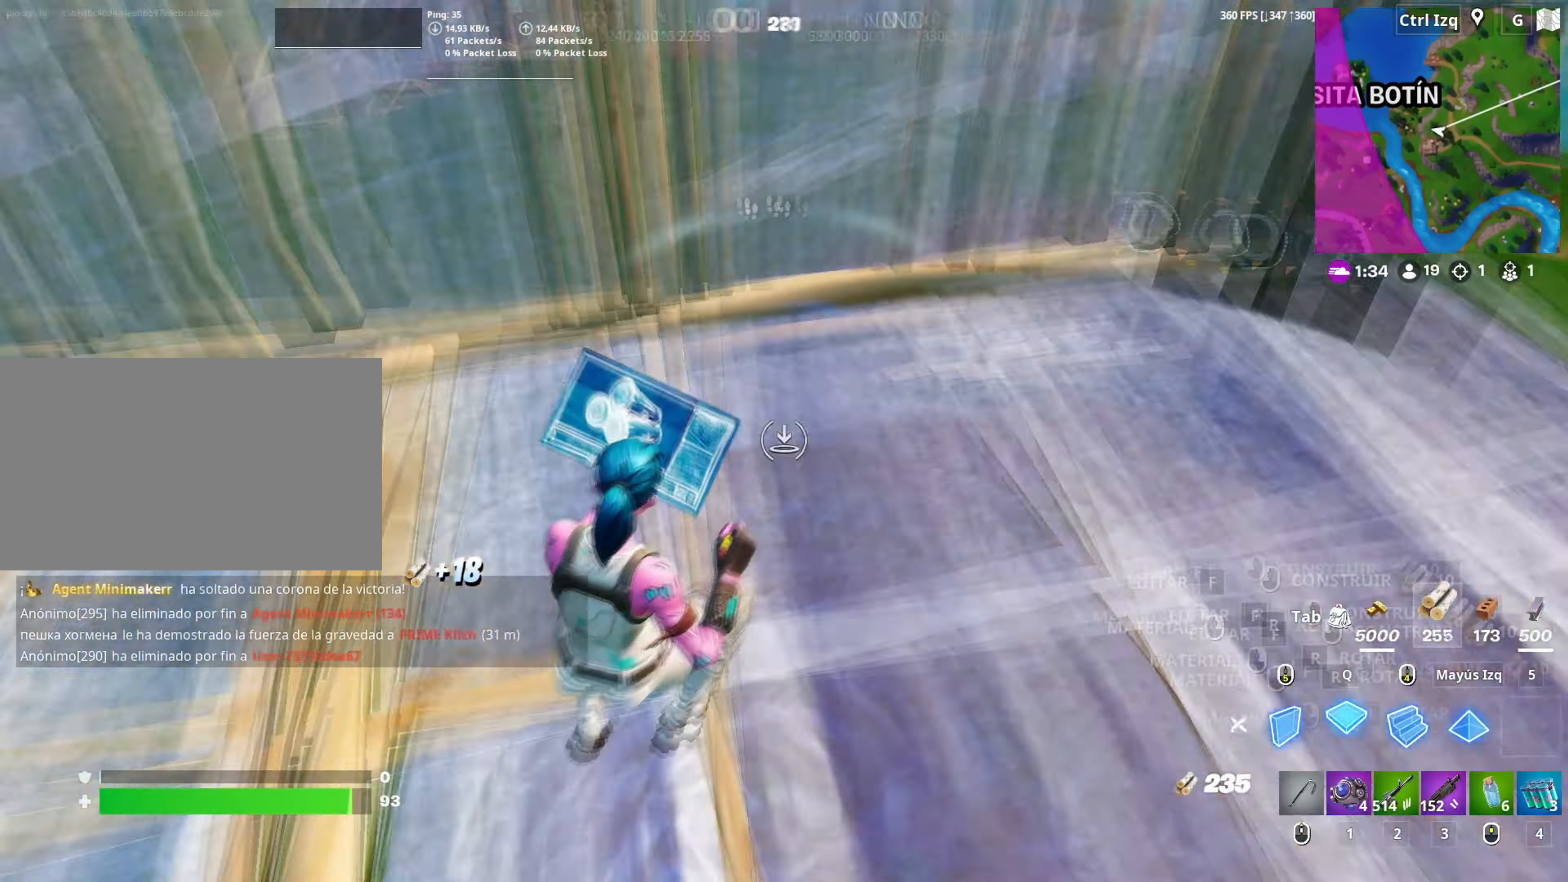
{"keys": ["d", "w"], "mouse": ["left"], "mouse_move": "left", "events": [[67, "q", "down"], [117, "d", "up"], [167, "d", "down"], [217, "mouse_right", "down"], [217, "q", "up"], [267, "d", "up"], [300, "q", "down"], [350, "shift", "down"], [400, "mouse_right", "up"], [483, "d", "down"], [500, "q", "up"], [500, "shift", "up"]]}
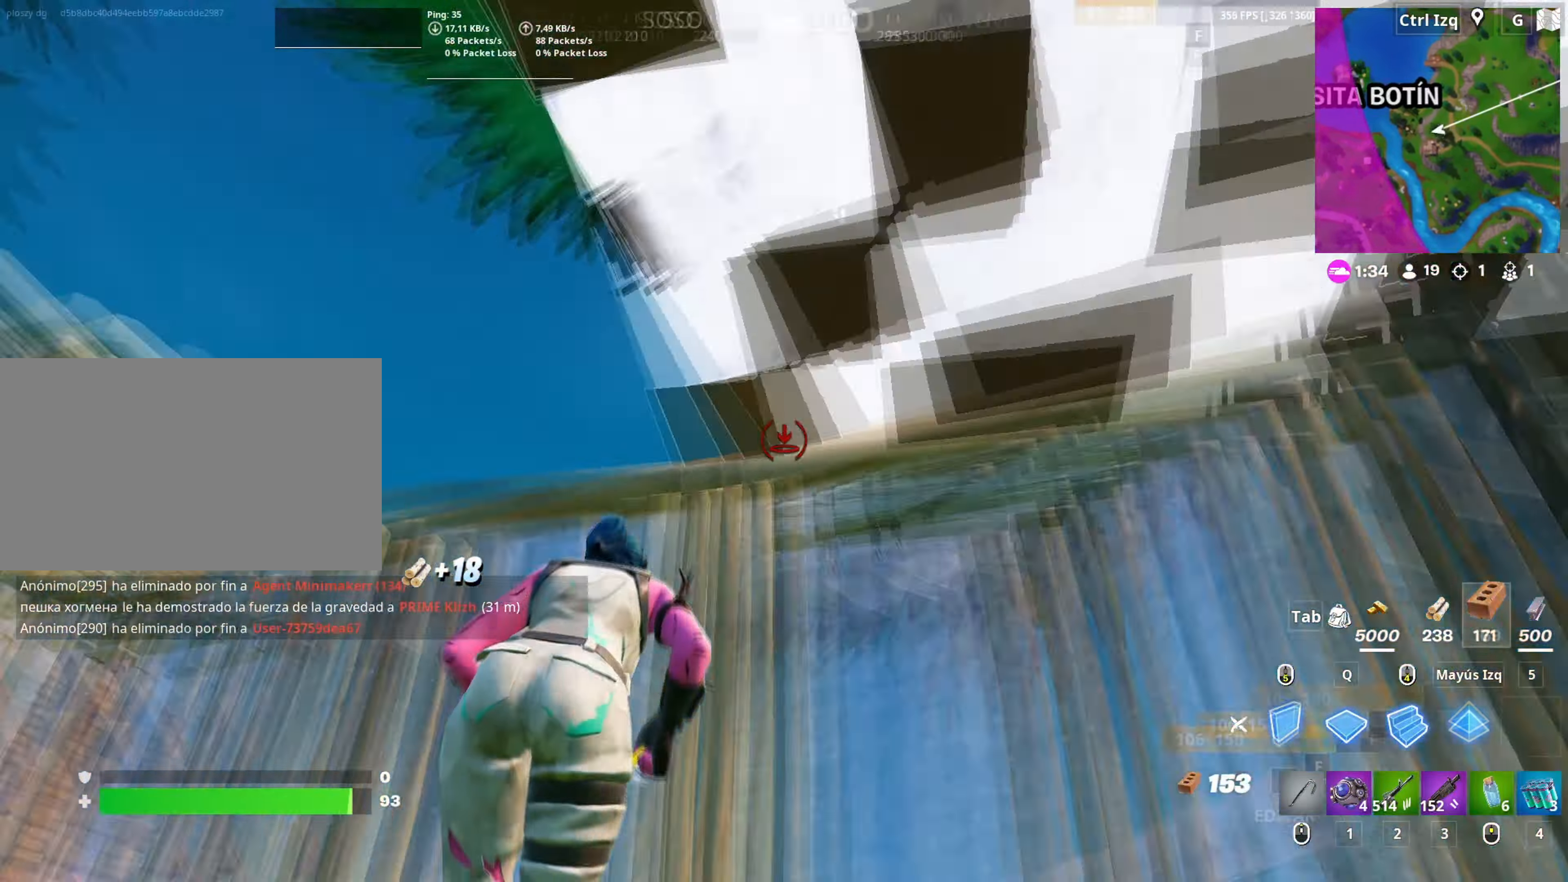
{"keys": ["w"], "mouse": ["left"], "mouse_move": "up", "events": [[83, "d", "up"], [317, "mouse_left", "up"], [467, "mouse_left", "down"]]}
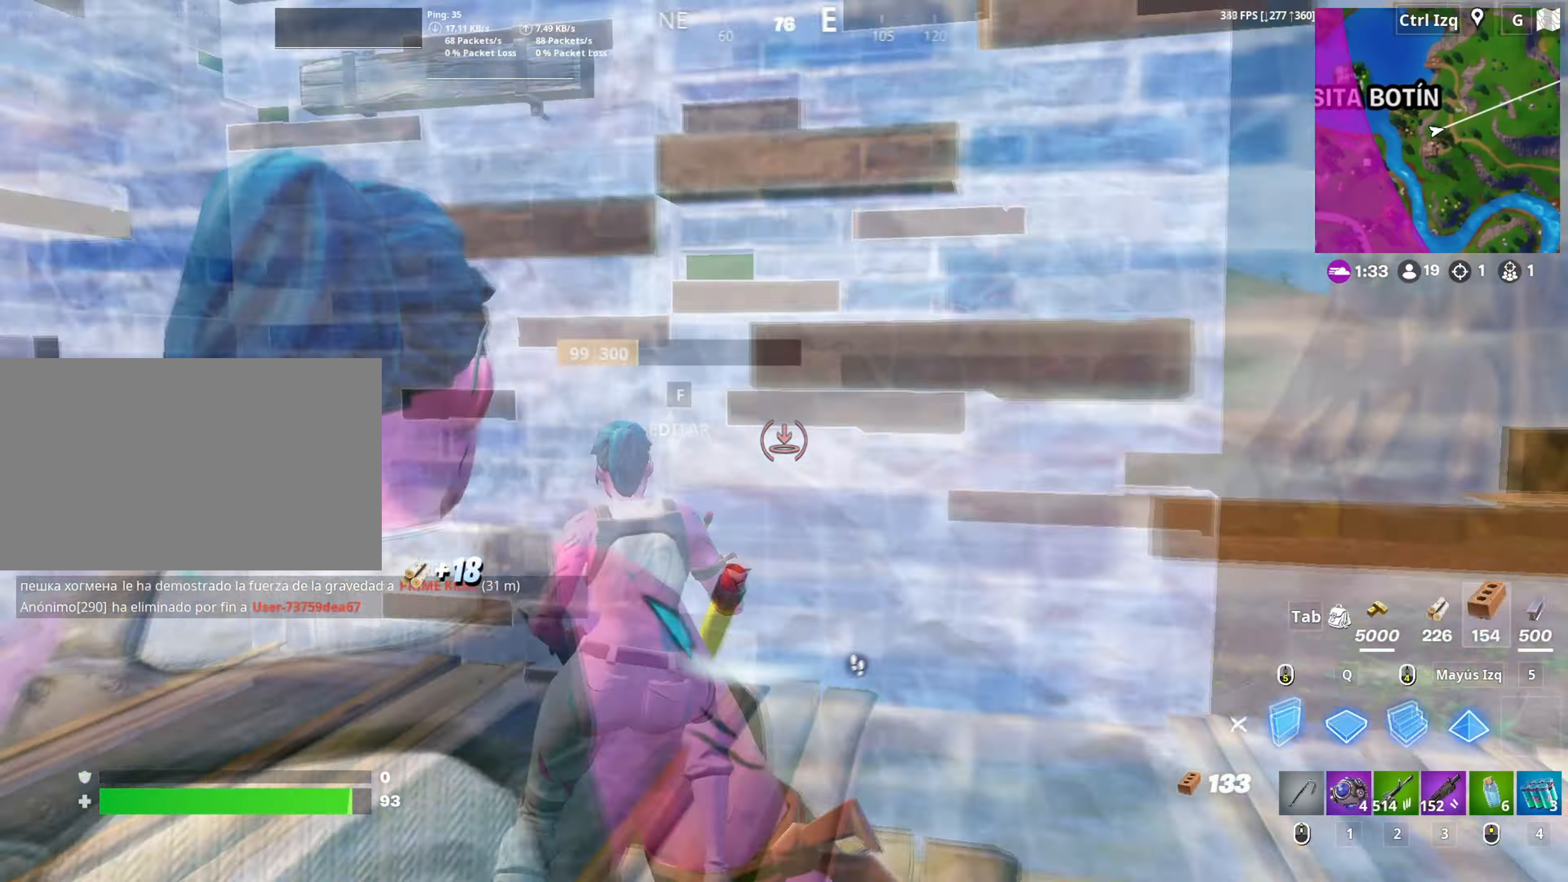
{"keys": ["d", "w"], "mouse": ["left"], "mouse_move": "left", "events": [[50, "a", "down"], [100, "mouse_left", "up"], [150, "a", "up"], [150, "f", "down"], [200, "f", "up"], [200, "mouse_left", "down"], [283, "f", "down"], [333, "f", "up"], [333, "q", "down"], [433, "d", "down"], [433, "q", "up"]]}
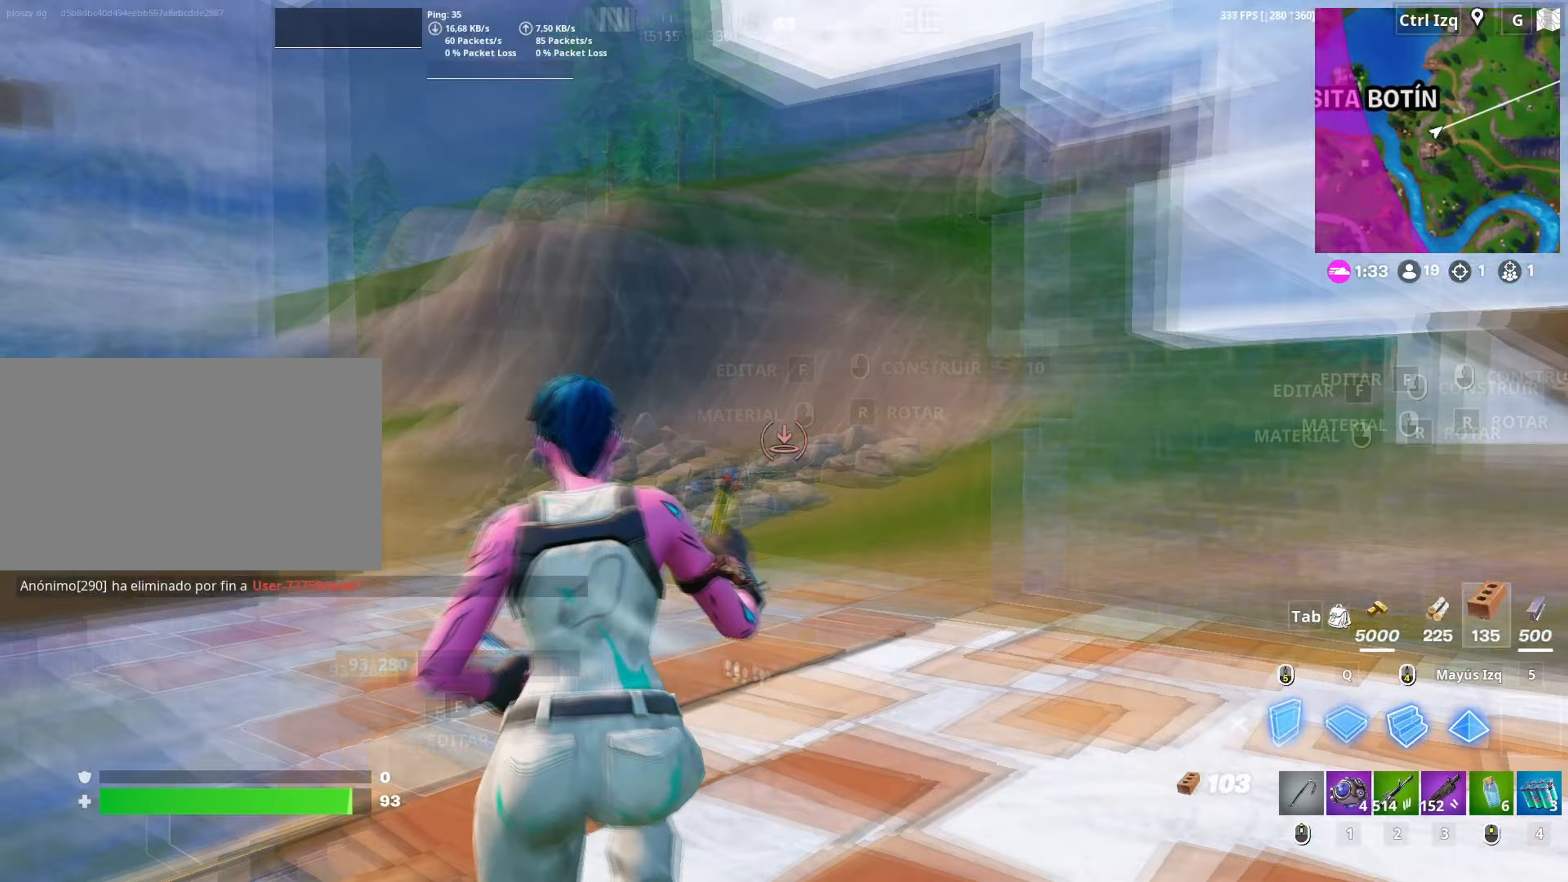
{"keys": ["d"], "mouse": [], "mouse_move": "right", "events": [[17, "d", "up"], [17, "q", "down"], [117, "shift", "down"], [167, "q", "up"], [217, "shift", "up"], [267, "3", "down"], [350, "3", "up"], [350, "mouse_left", "up"], [450, "d", "down"], [500, "w", "up"]]}
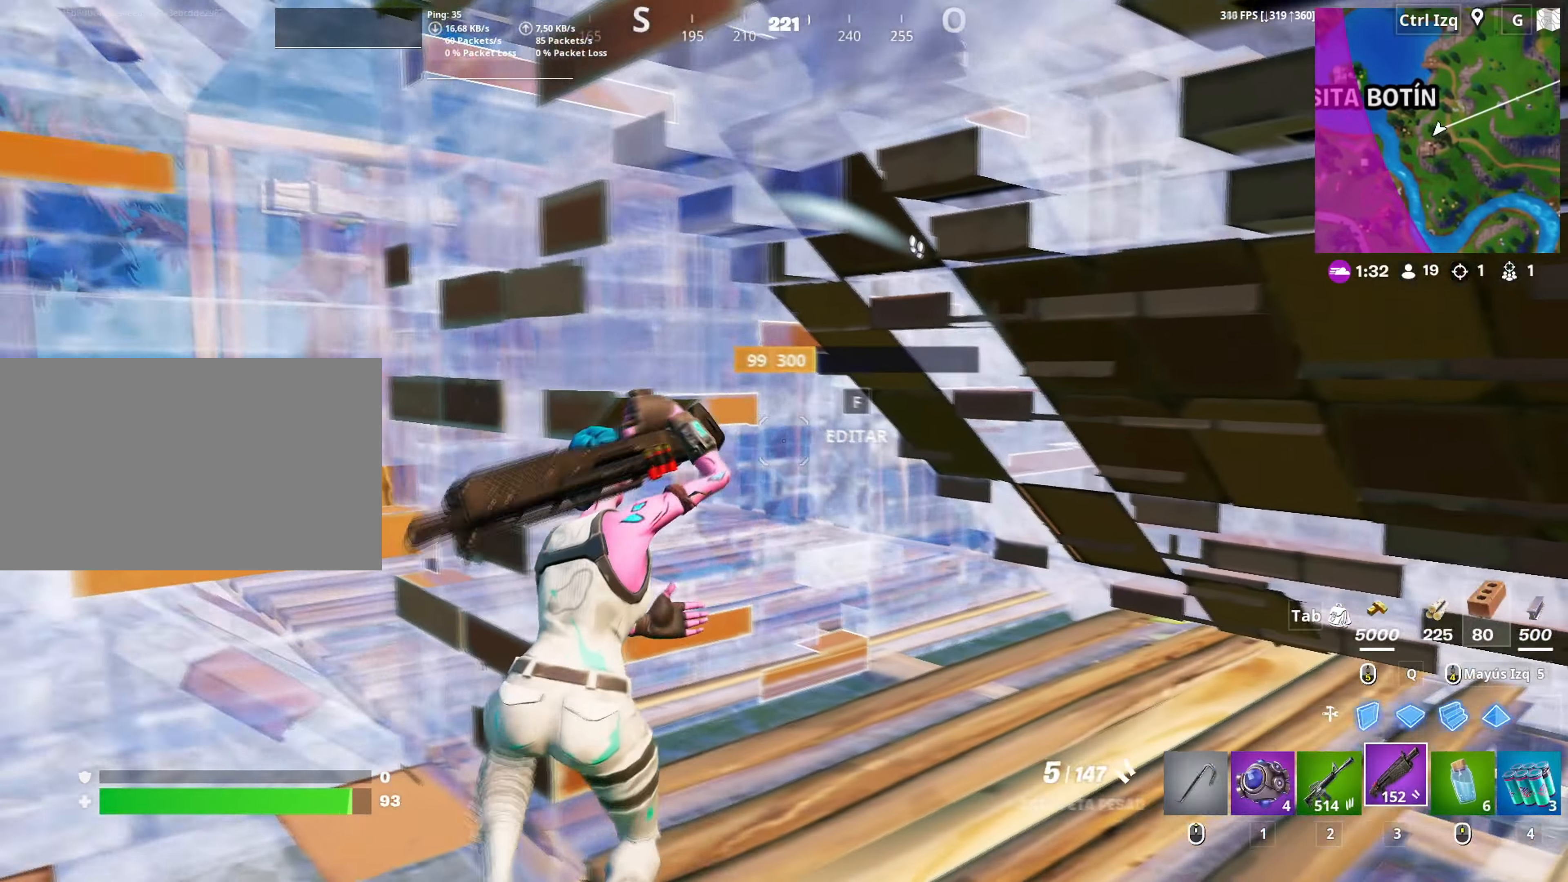
{"keys": ["a"], "mouse": [], "mouse_move": "left", "events": [[133, "a", "down"], [183, "d", "up"], [183, "s", "down"], [317, "a", "up"], [317, "r", "down"], [417, "a", "down"], [417, "r", "up"], [417, "s", "up"]]}
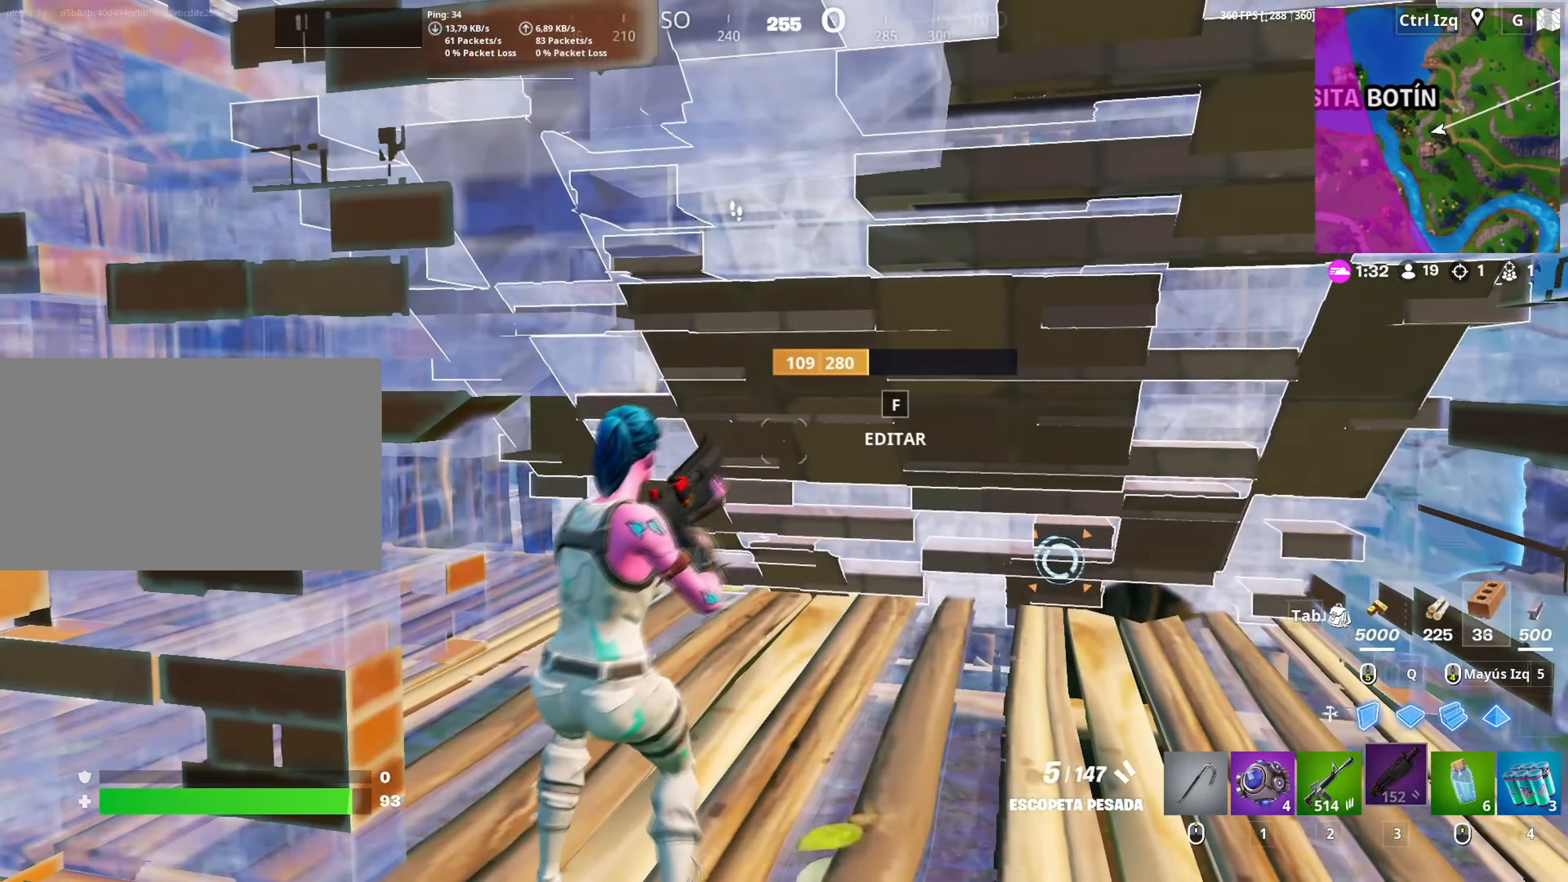
{"keys": ["a"], "mouse": [], "mouse_move": "left", "events": [[17, "a", "up"], [200, "a", "down"], [233, "w", "down"], [283, "4", "down"], [333, "4", "up"], [333, "w", "up"]]}
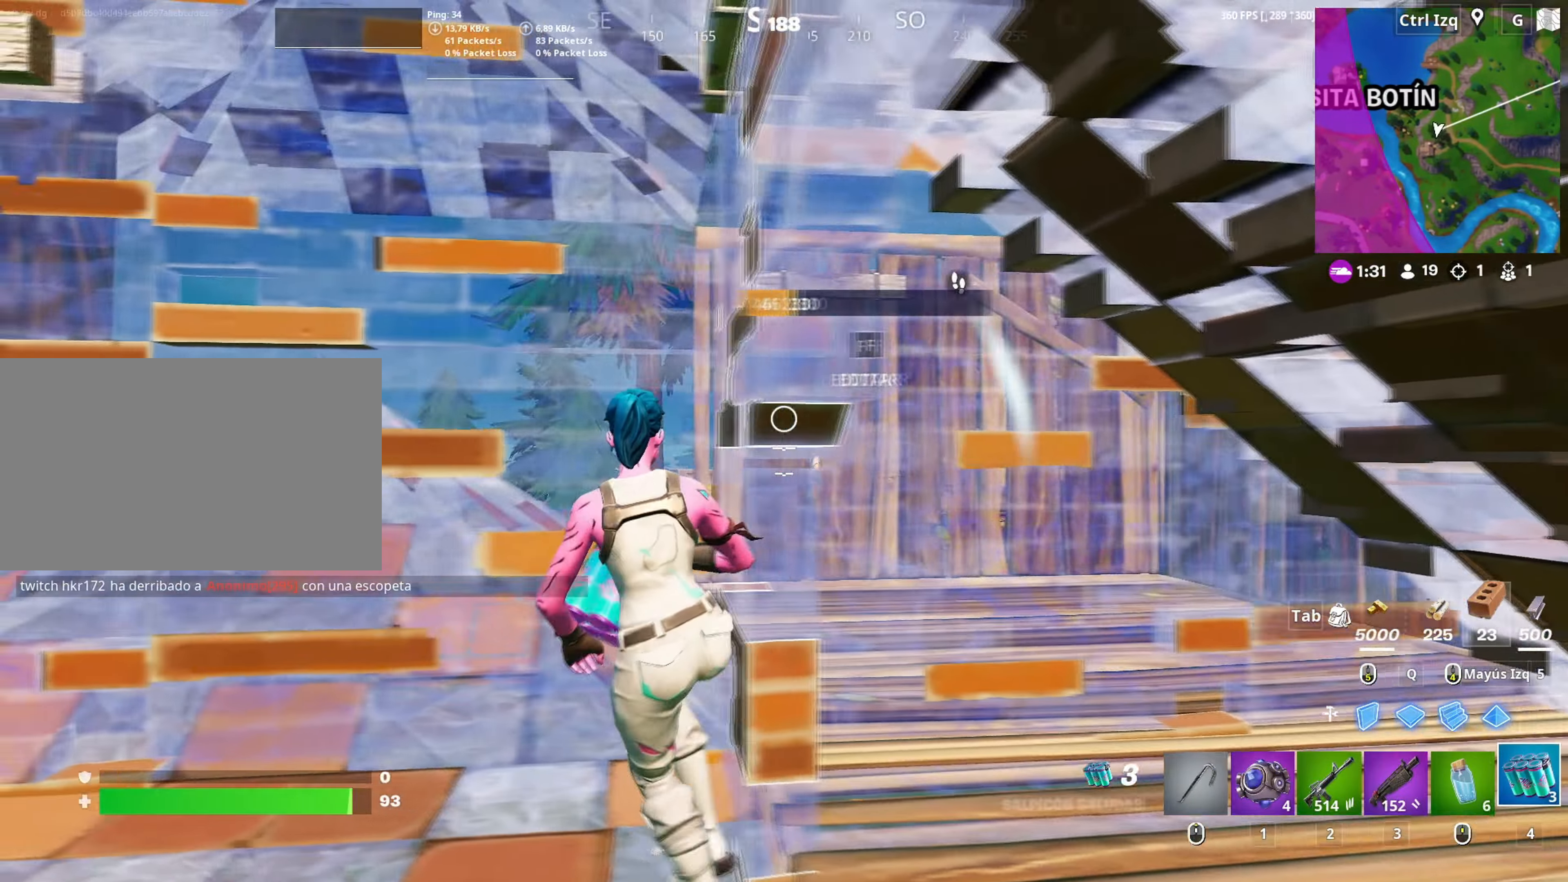
{"keys": [], "mouse": [], "mouse_move": "up-right", "events": [[17, "mouse_left", "down"], [17, "w", "down"], [67, "a", "up"], [67, "w", "up"], [117, "mouse_left", "up"], [167, "mouse_left", "down"], [300, "mouse_left", "up"], [350, "mouse_left", "down"], [450, "mouse_left", "up"]]}
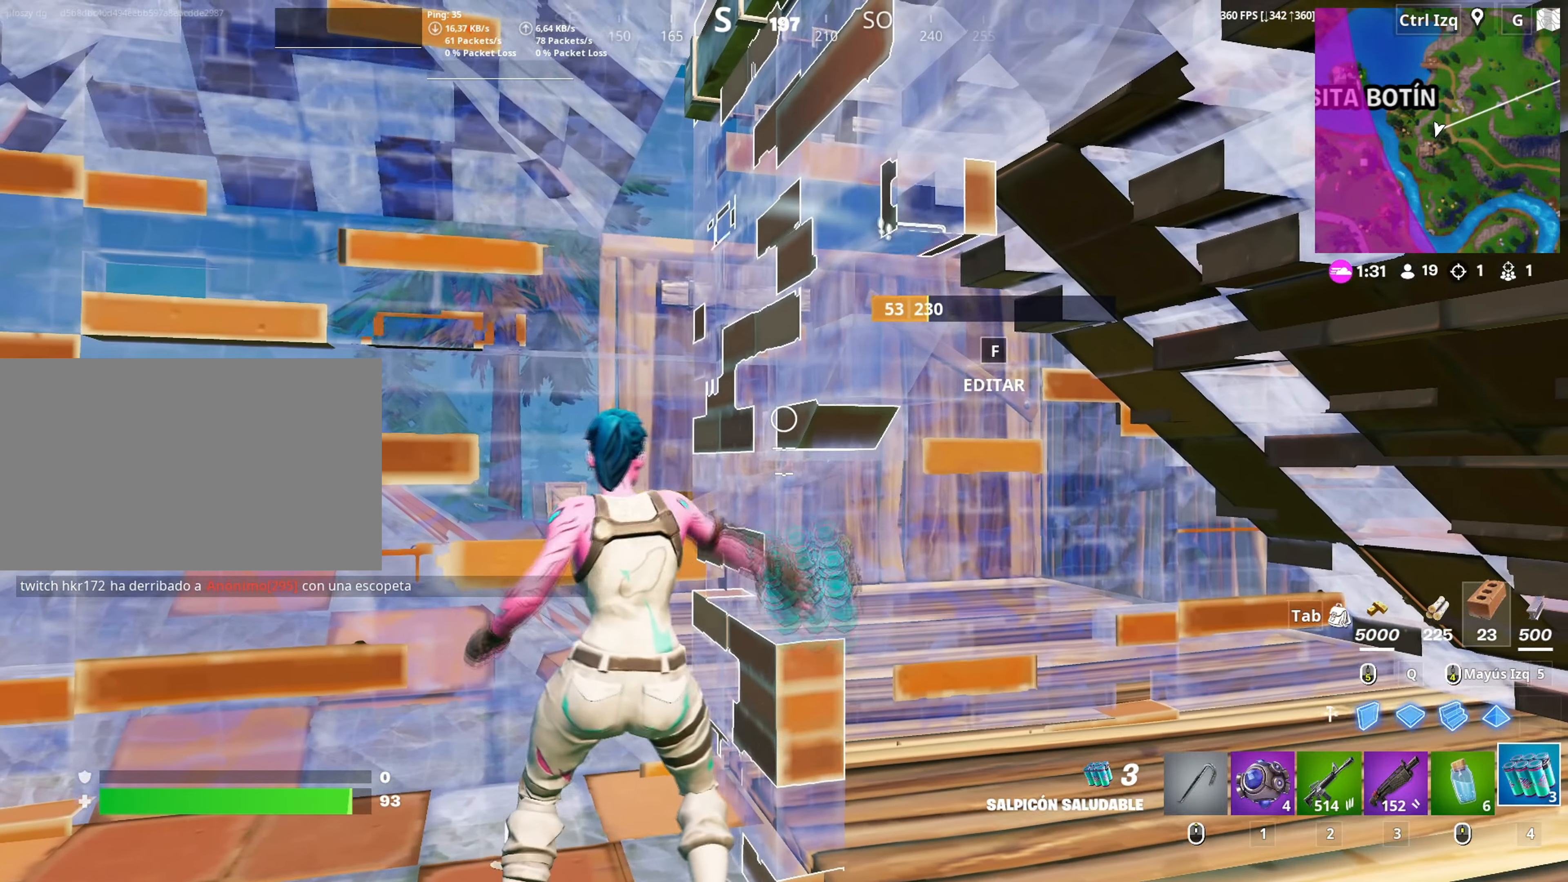
{"keys": [], "mouse": [], "mouse_move": "still", "events": []}